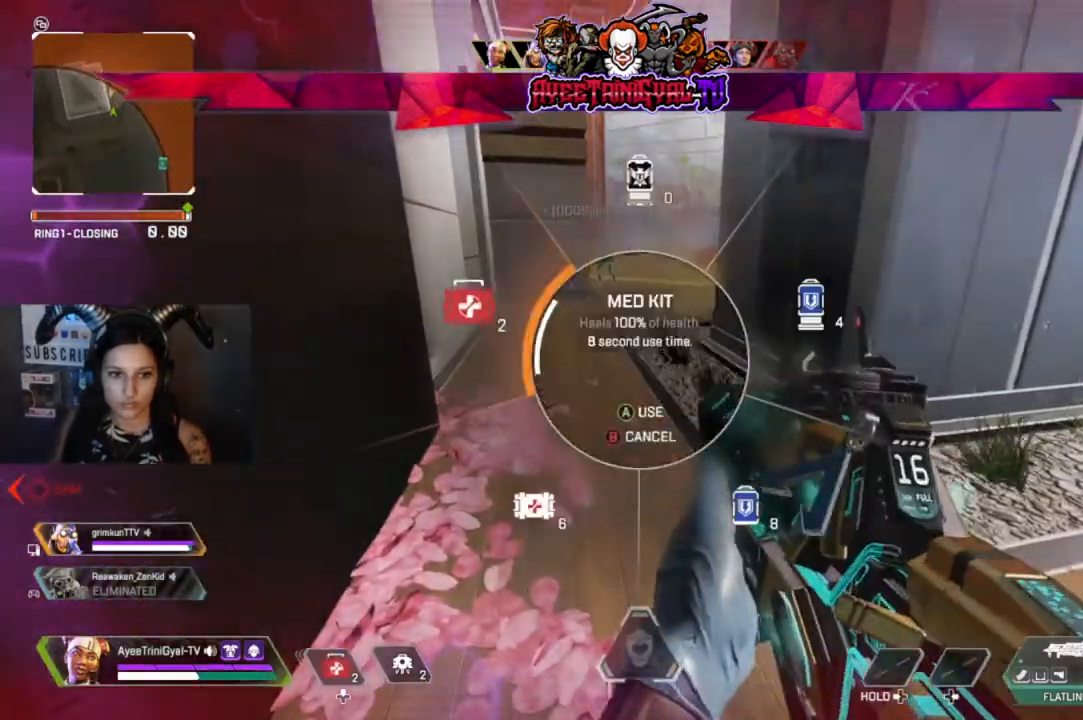
Gameplay with a controller (Xbox layout); each line is a JSON object with the inputs held at the frame after it. "events" lists button and stick changes between this image and that frame as [ms after this image, input, new state], when the widget could be followed in between.
{"buttons": [], "left_stick": "center", "right_stick": "center", "events": [[67, "DPAD_UP", "up"], [100, "right_stick", "center"], [167, "DPAD_UP", "down"], [267, "DPAD_UP", "up"]]}
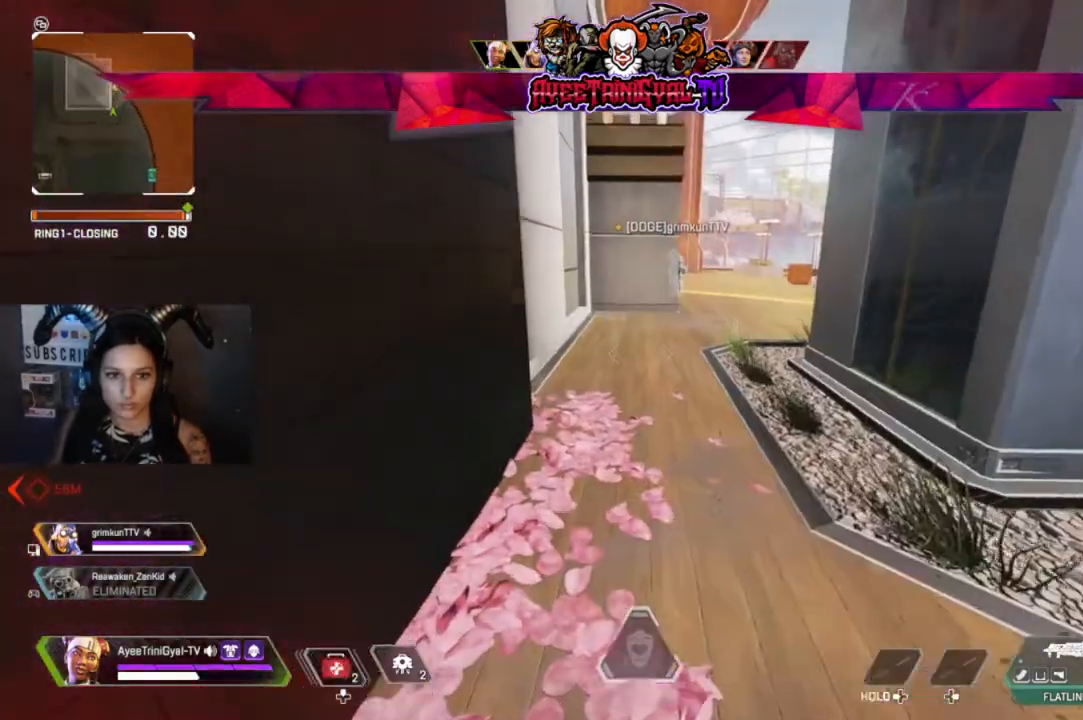
{"buttons": [], "left_stick": "up", "right_stick": "center"}
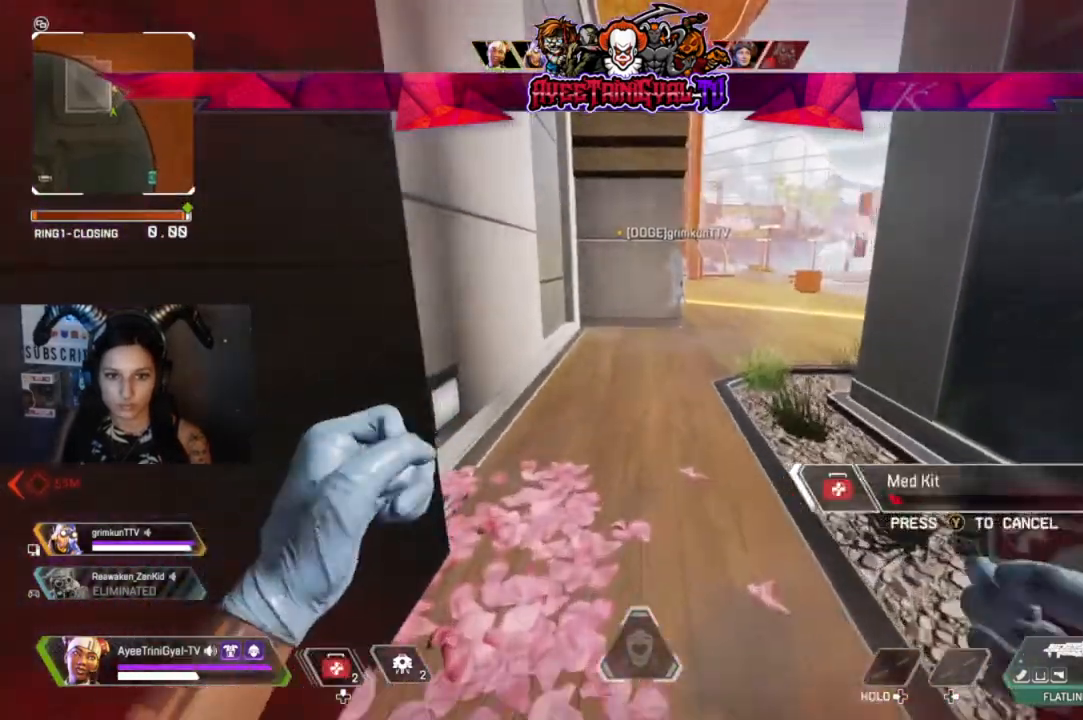
{"buttons": [], "left_stick": "up", "right_stick": "center", "events": []}
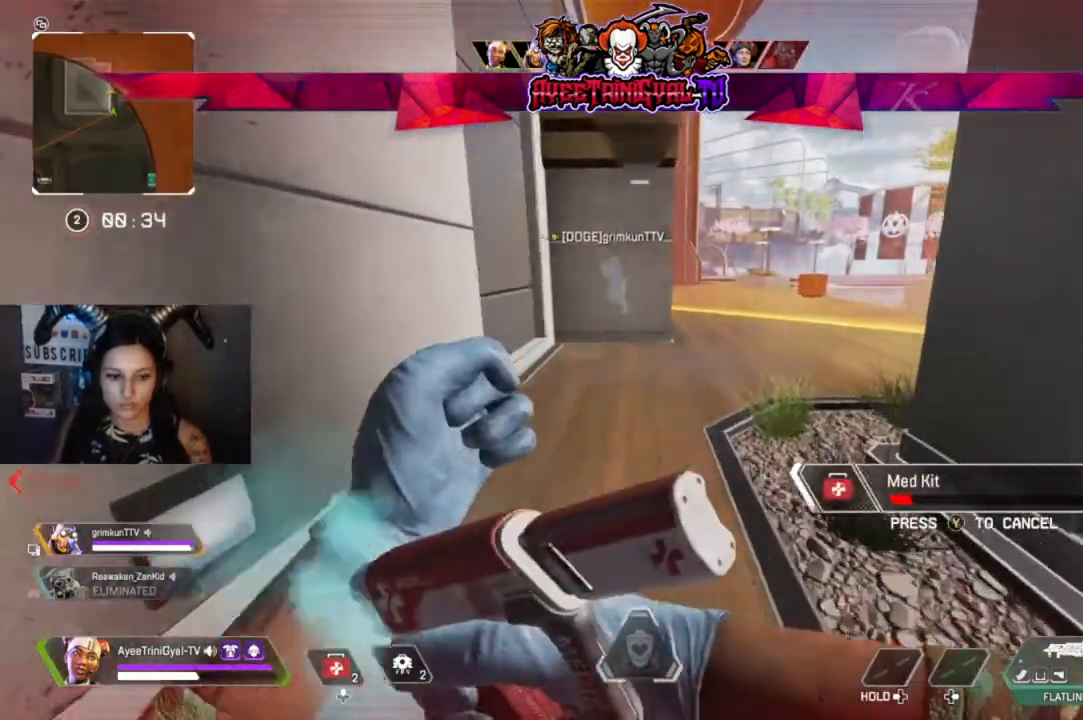
{"buttons": [], "left_stick": "up", "right_stick": "center", "events": []}
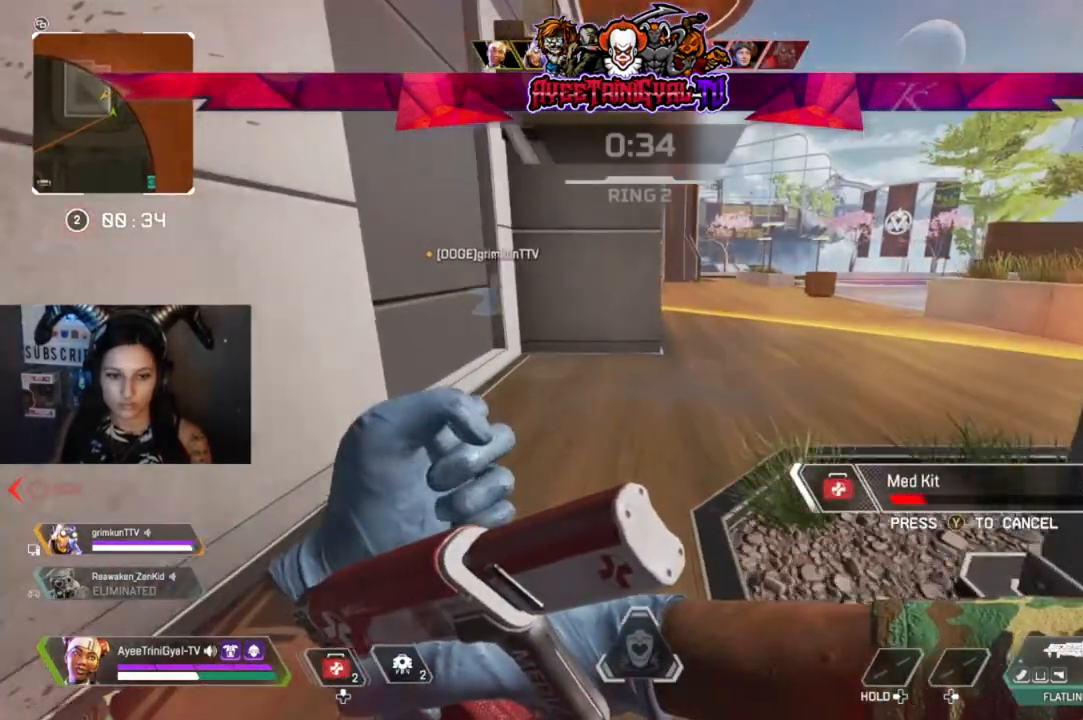
{"buttons": [], "left_stick": "up", "right_stick": "center", "events": []}
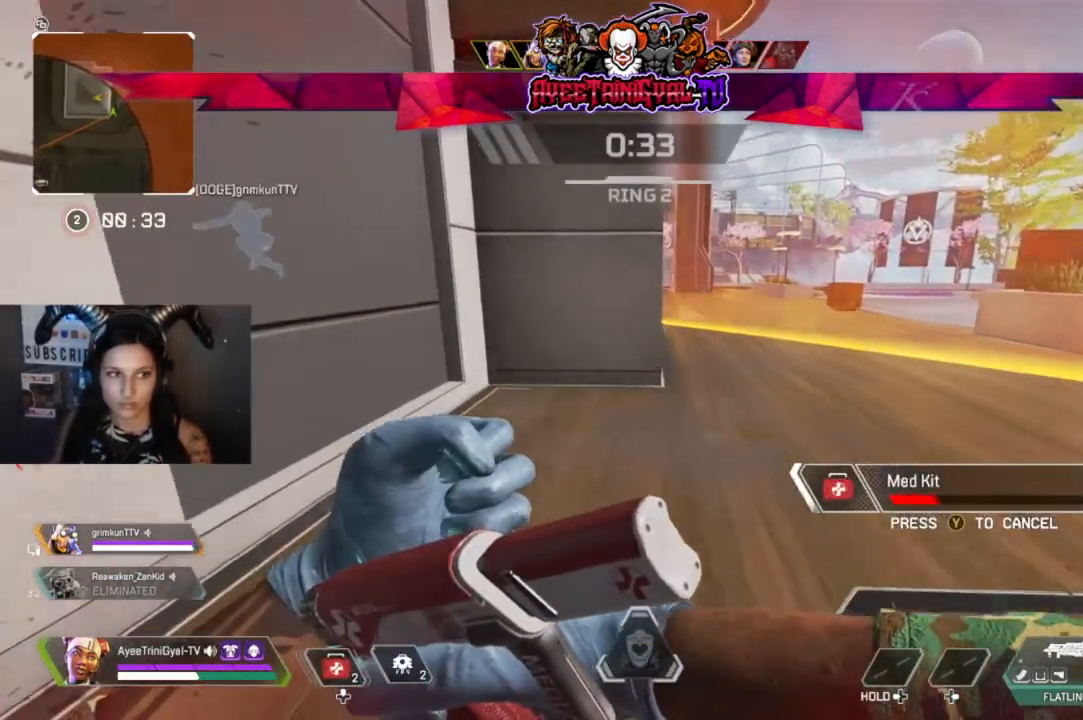
{"buttons": [], "left_stick": "up", "right_stick": "center", "events": []}
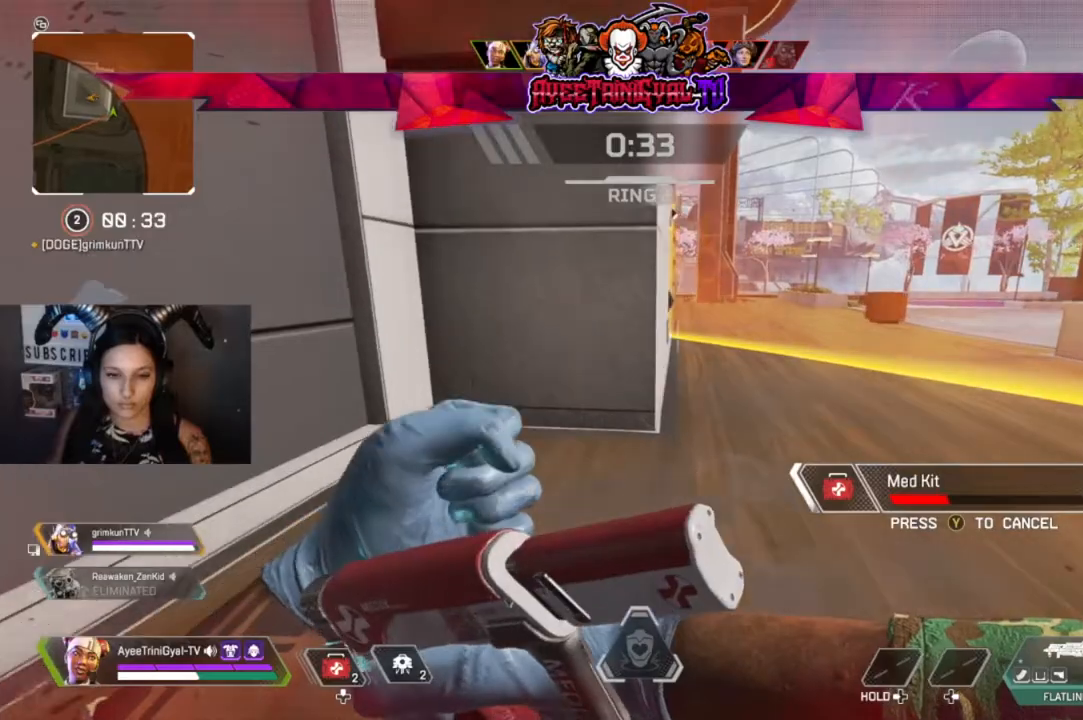
{"buttons": [], "left_stick": "up", "right_stick": "center", "events": []}
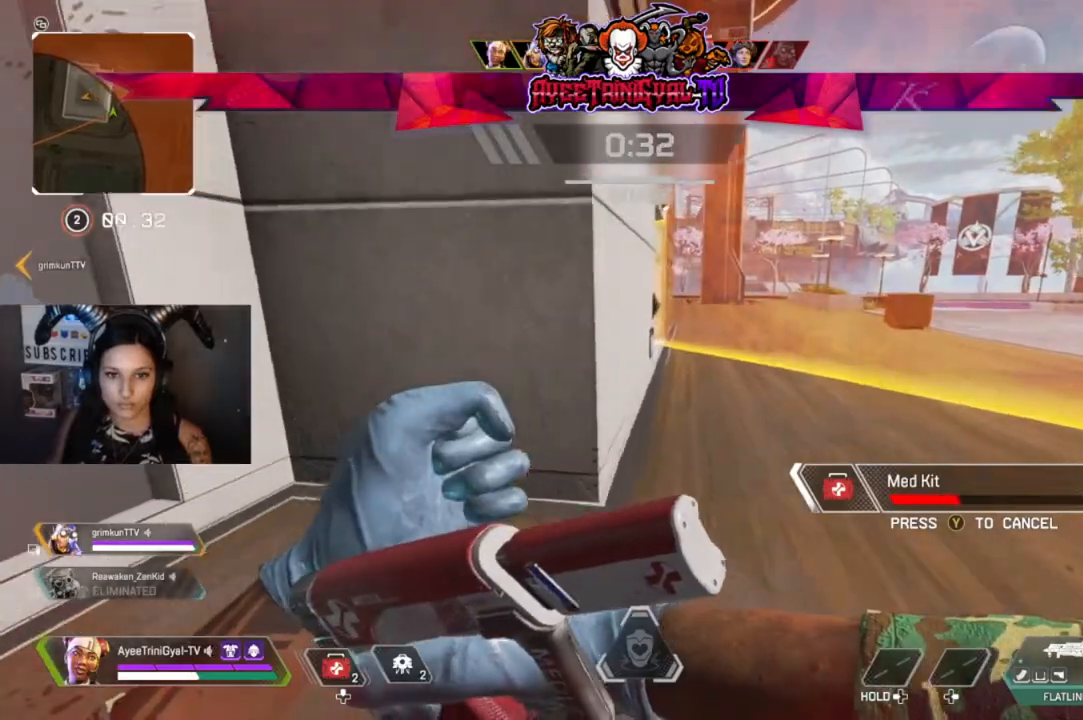
{"buttons": [], "left_stick": "up", "right_stick": "center", "events": []}
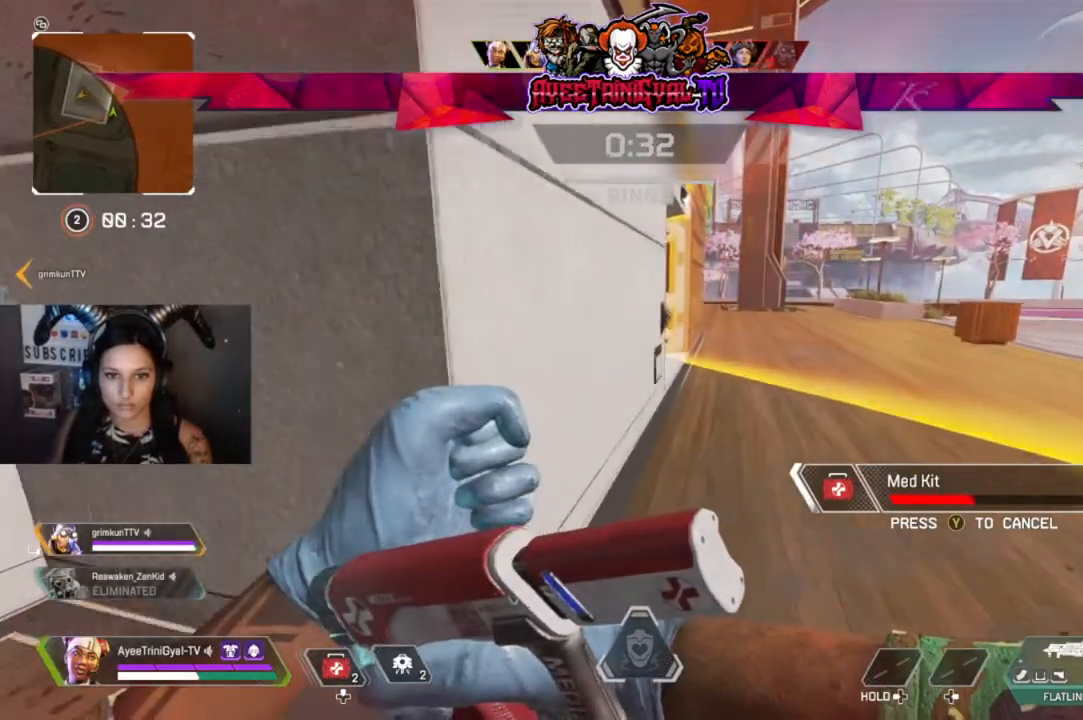
{"buttons": [], "left_stick": "up", "right_stick": "center", "events": []}
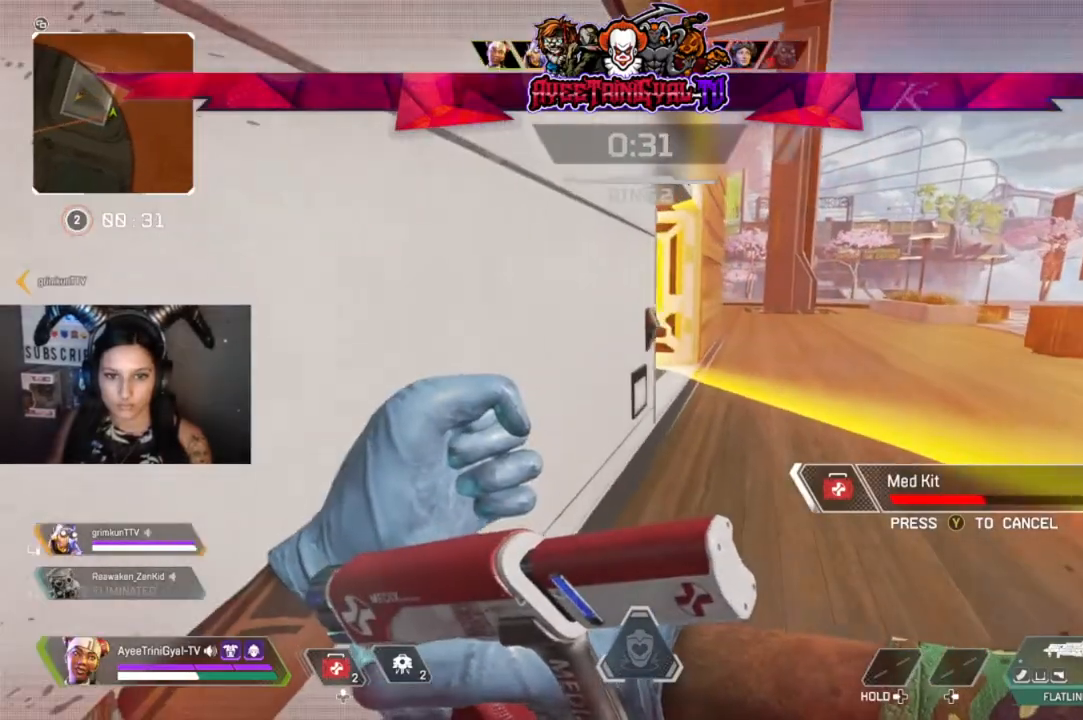
{"buttons": [], "left_stick": "up", "right_stick": "center", "events": []}
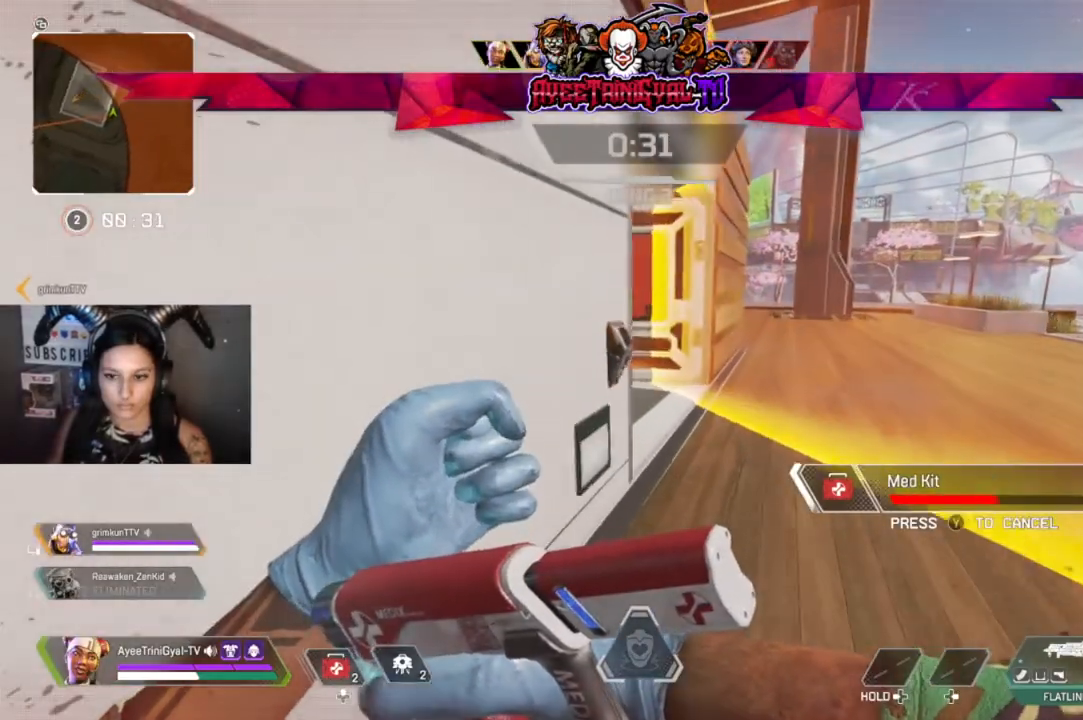
{"buttons": [], "left_stick": "up", "right_stick": "center", "events": []}
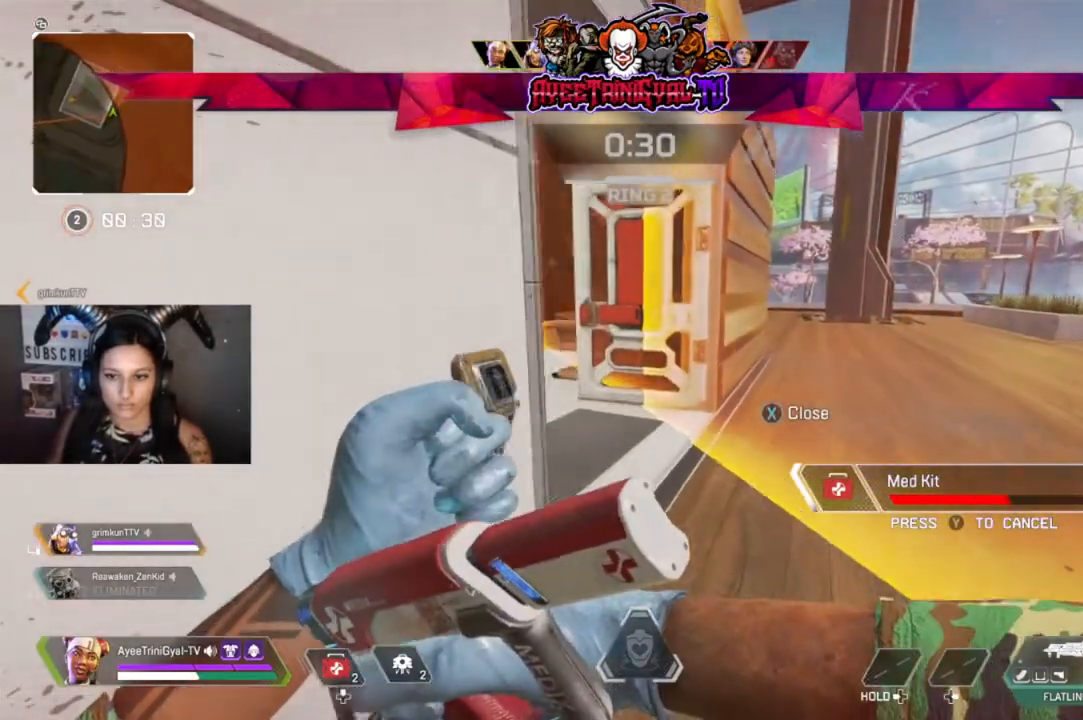
{"buttons": [], "left_stick": "up", "right_stick": "left", "events": [[400, "right_stick", "left"]]}
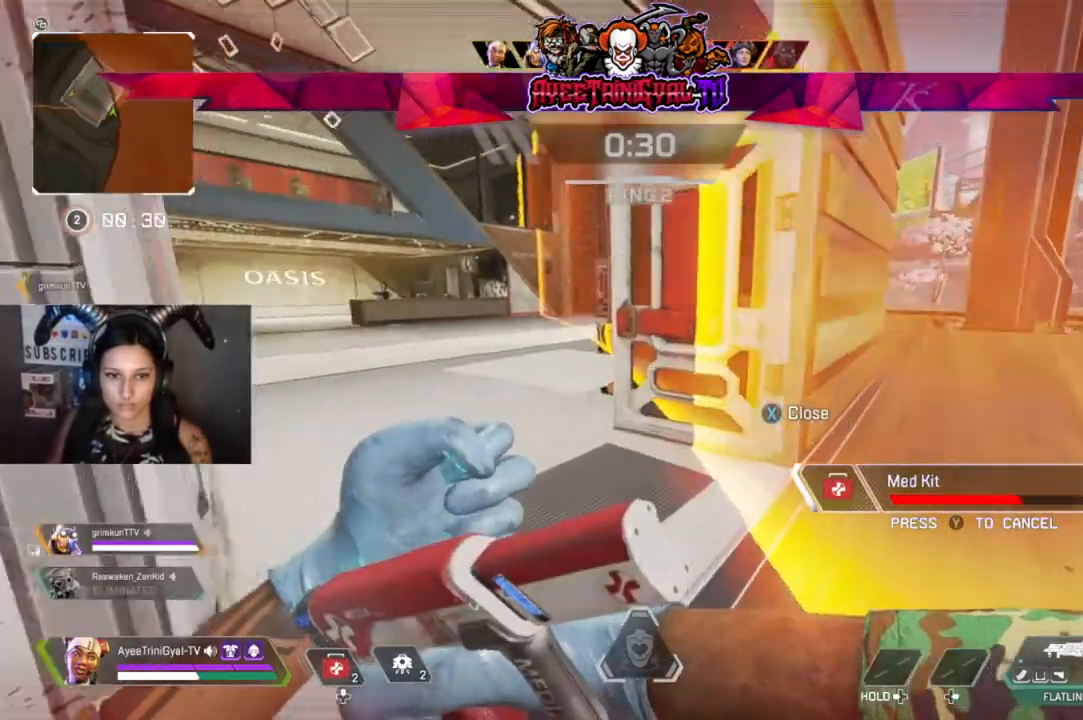
{"buttons": [], "left_stick": "up", "right_stick": "center", "events": [[467, "right_stick", "center"]]}
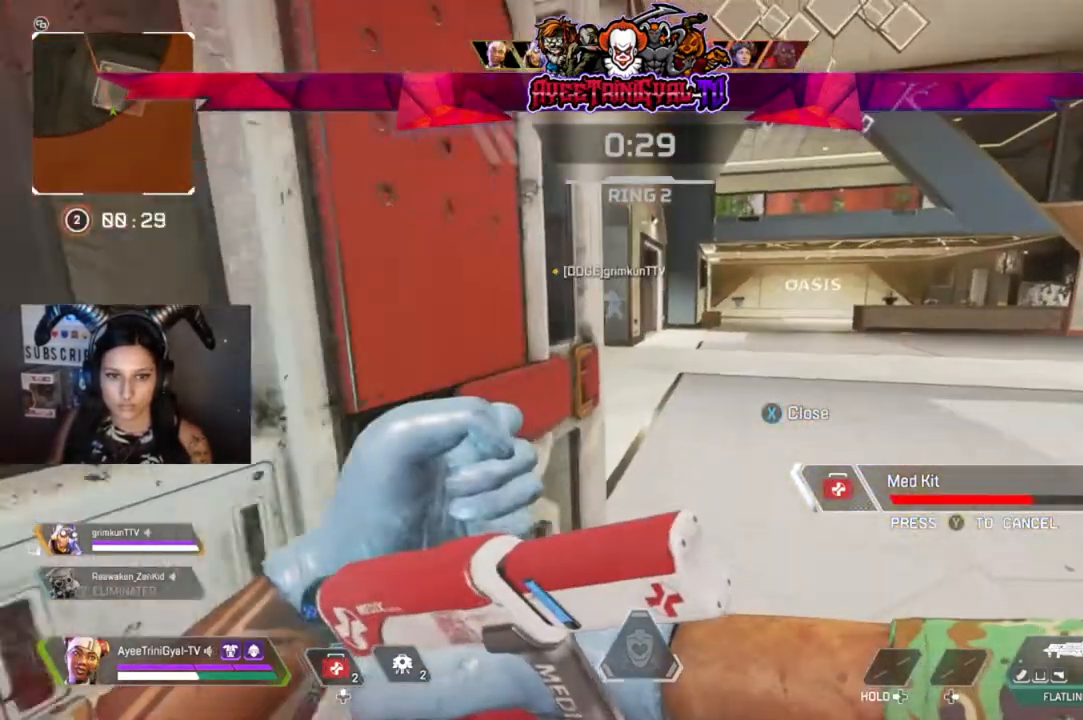
{"buttons": [], "left_stick": "up", "right_stick": "center", "events": []}
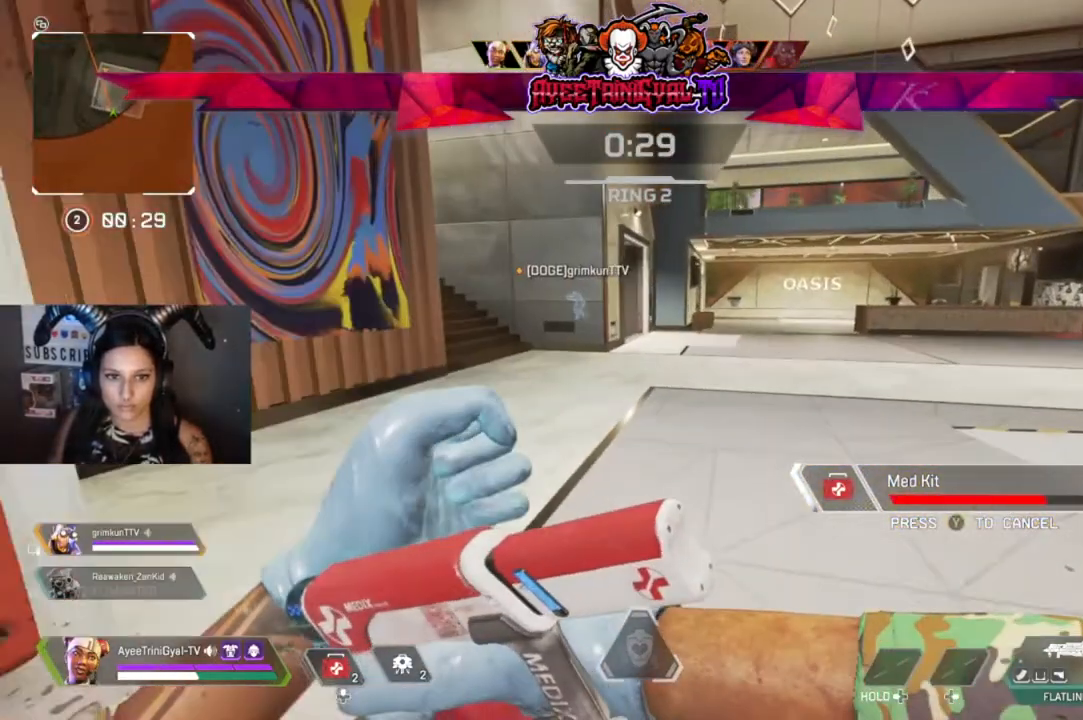
{"buttons": [], "left_stick": "up", "right_stick": "center", "events": []}
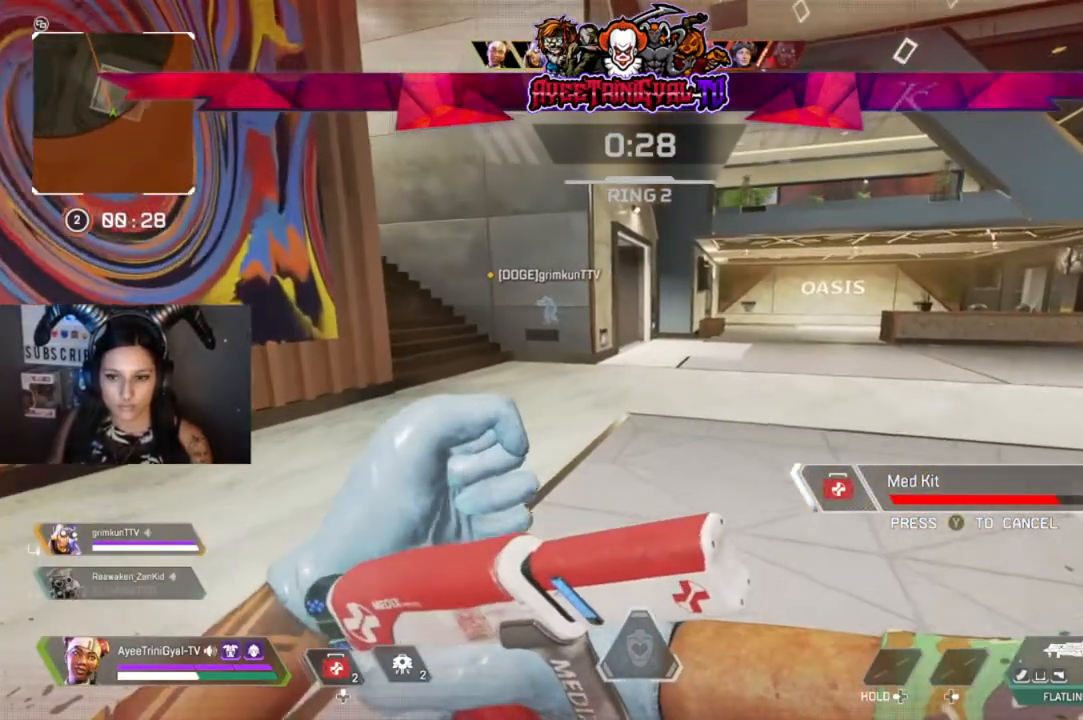
{"buttons": [], "left_stick": "up", "right_stick": "center", "events": []}
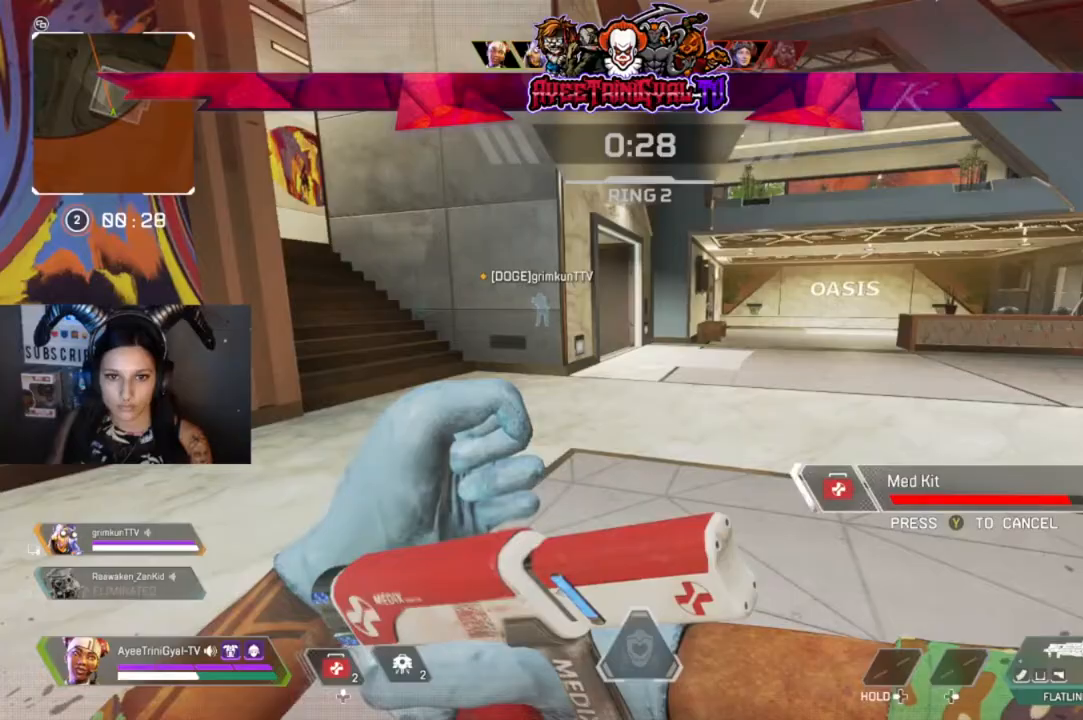
{"buttons": [], "left_stick": "up", "right_stick": "center", "events": []}
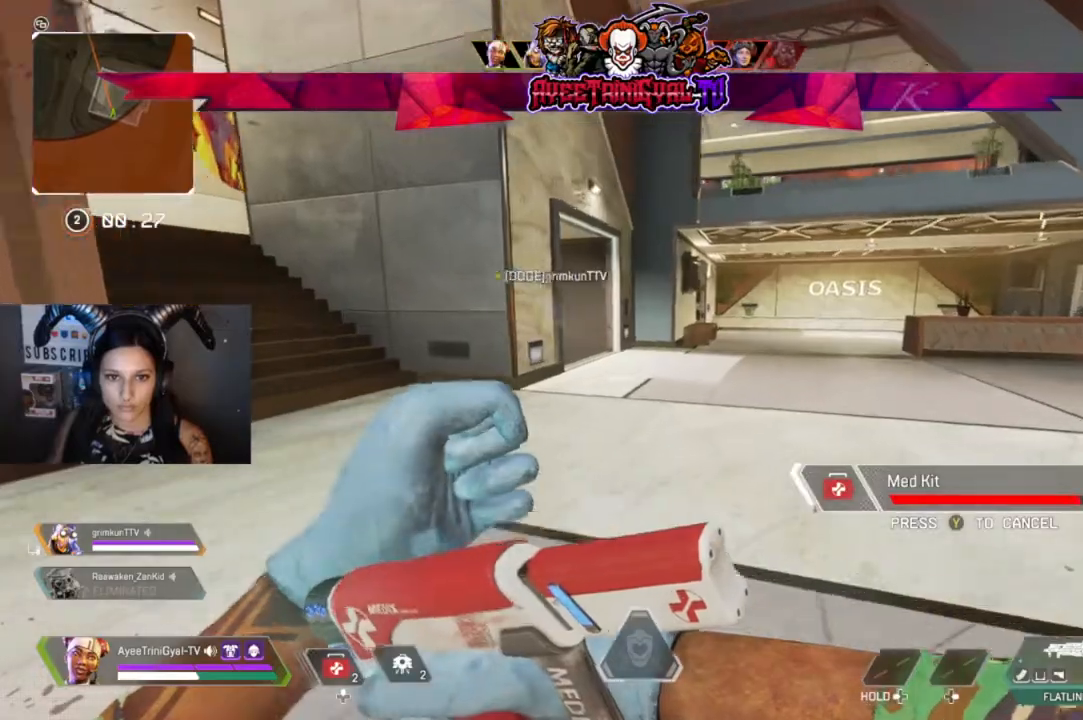
{"buttons": ["X"], "left_stick": "up", "right_stick": "center", "events": [[433, "X", "down"]]}
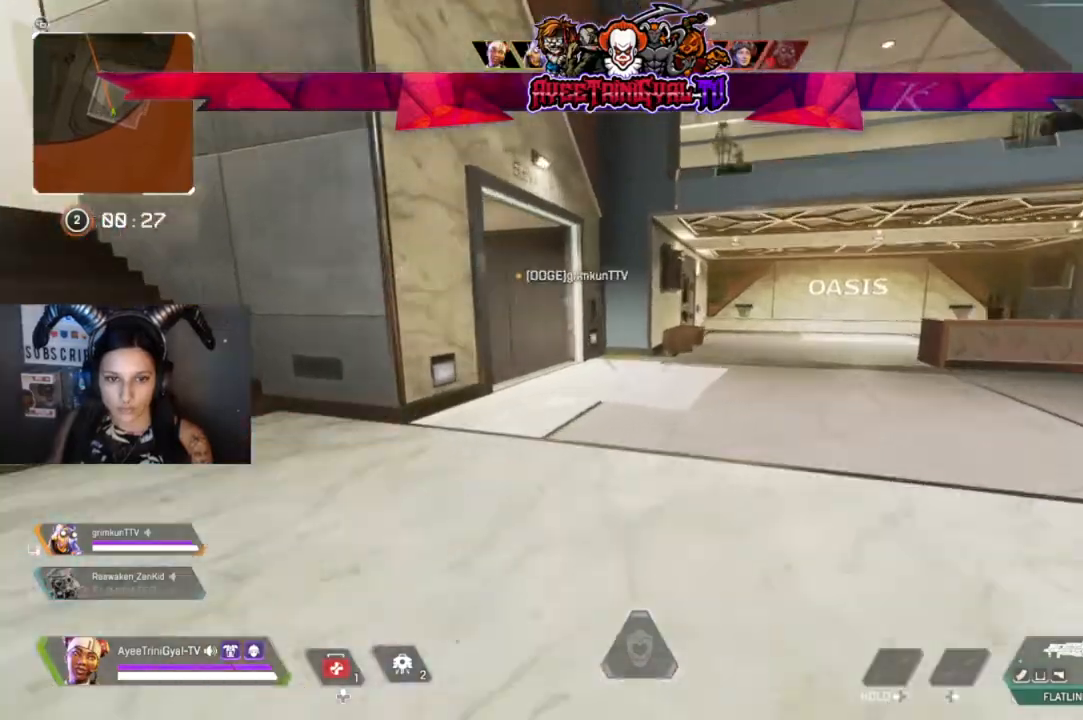
{"buttons": ["X"], "left_stick": "up", "right_stick": "center", "events": [[67, "X", "up"], [167, "X", "down"], [300, "X", "up"], [400, "X", "down"]]}
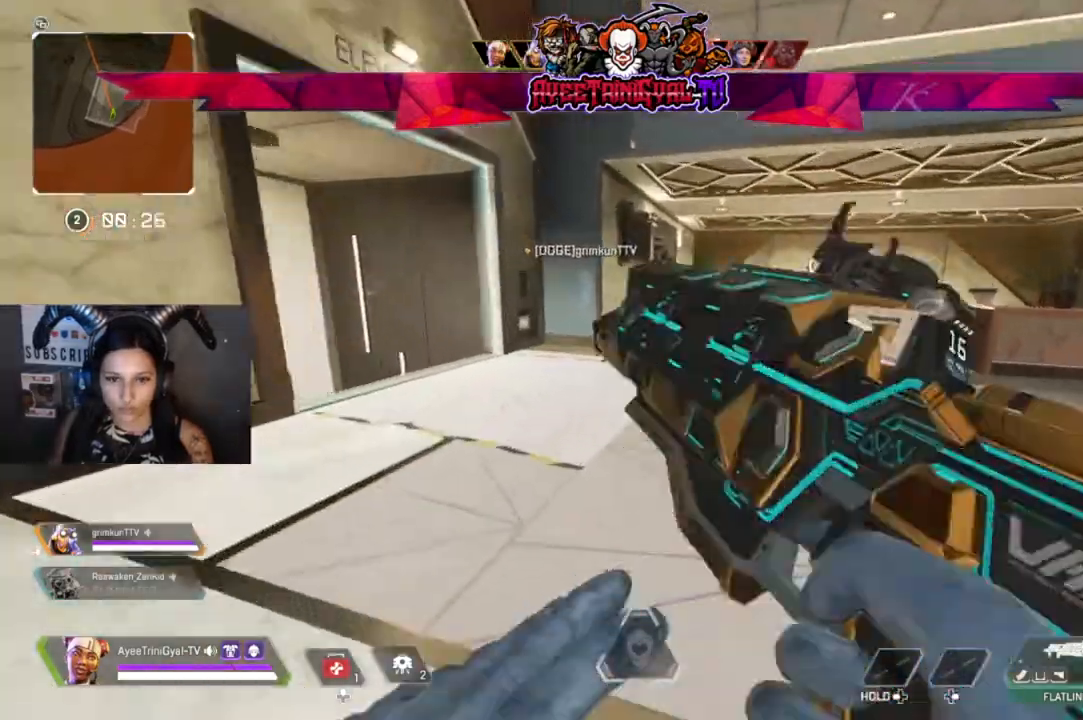
{"buttons": ["L3"], "left_stick": "up-right", "right_stick": "center", "events": [[33, "X", "up"], [133, "X", "down"], [267, "X", "up"], [300, "left_stick", "up-right"], [400, "L3", "down"]]}
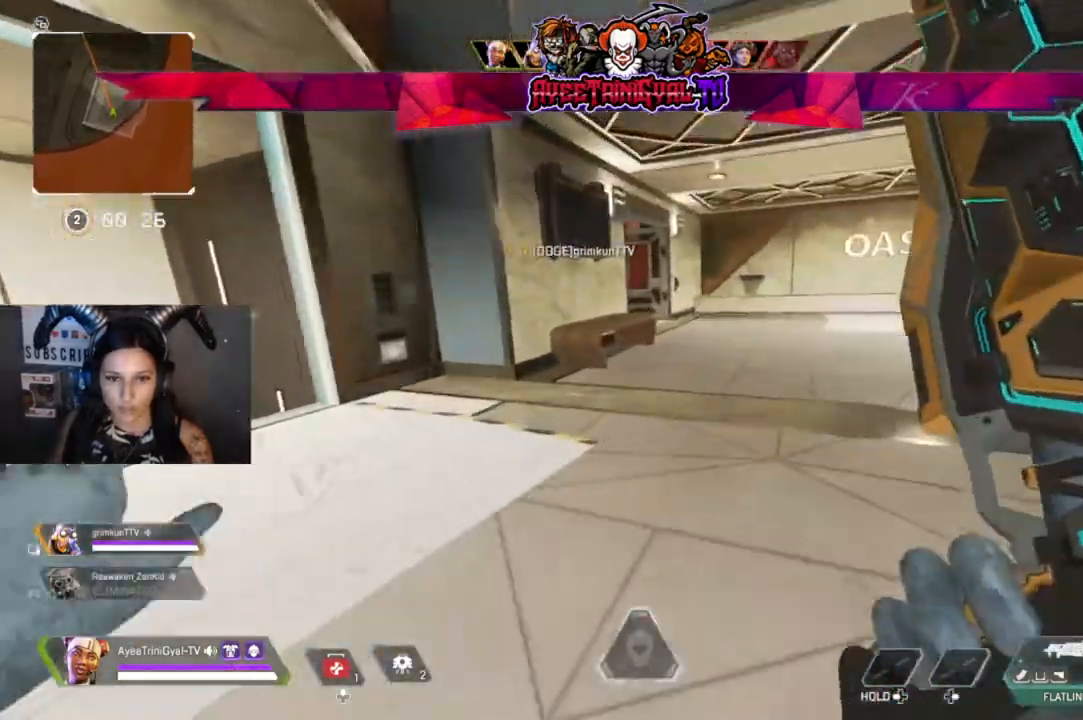
{"buttons": [], "left_stick": "up", "right_stick": "center", "events": [[67, "L3", "up"], [233, "left_stick", "up"]]}
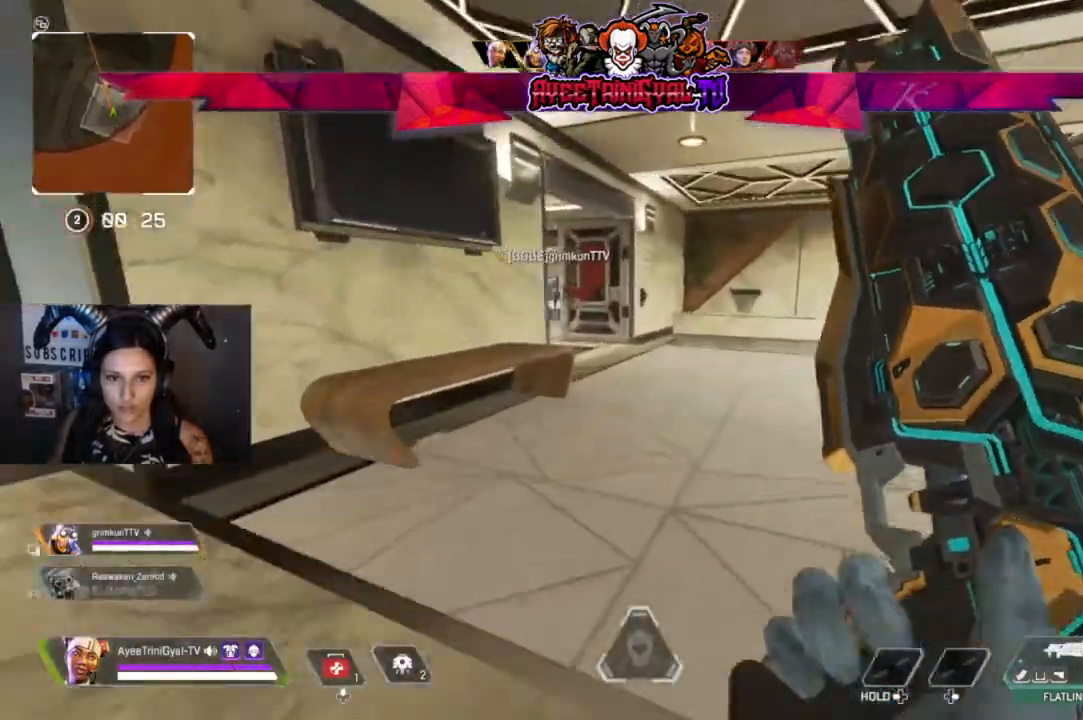
{"buttons": [], "left_stick": "up", "right_stick": "left", "events": [[400, "right_stick", "left"]]}
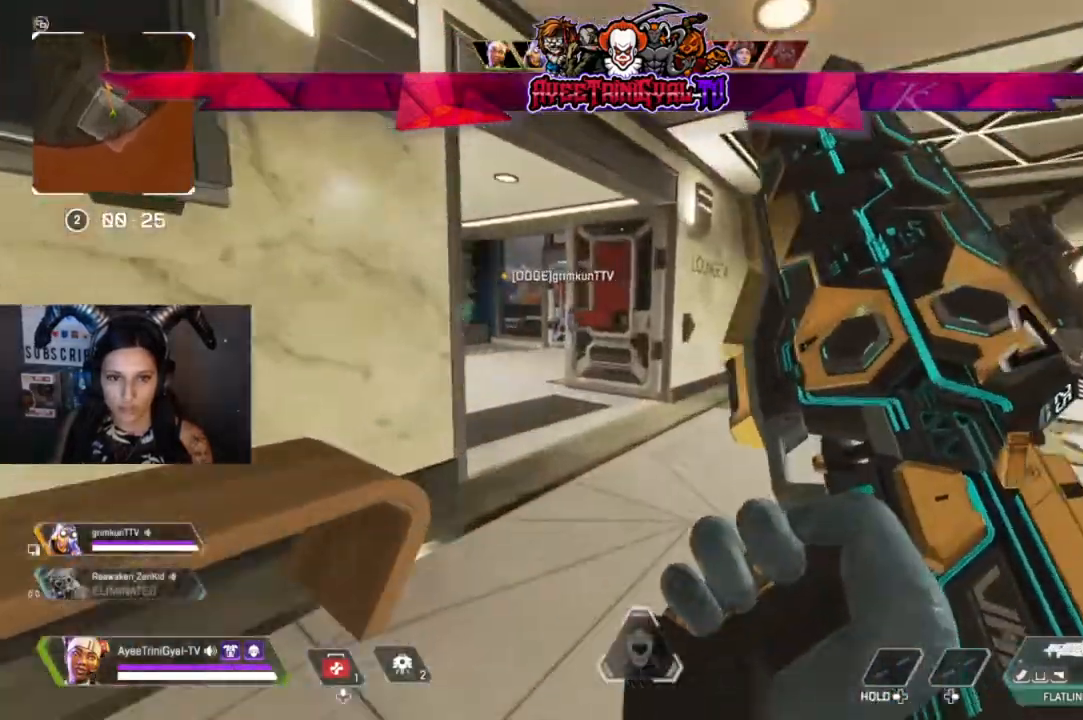
{"buttons": [], "left_stick": "up", "right_stick": "center", "events": [[33, "right_stick", "center"], [233, "right_stick", "left"], [333, "right_stick", "center"]]}
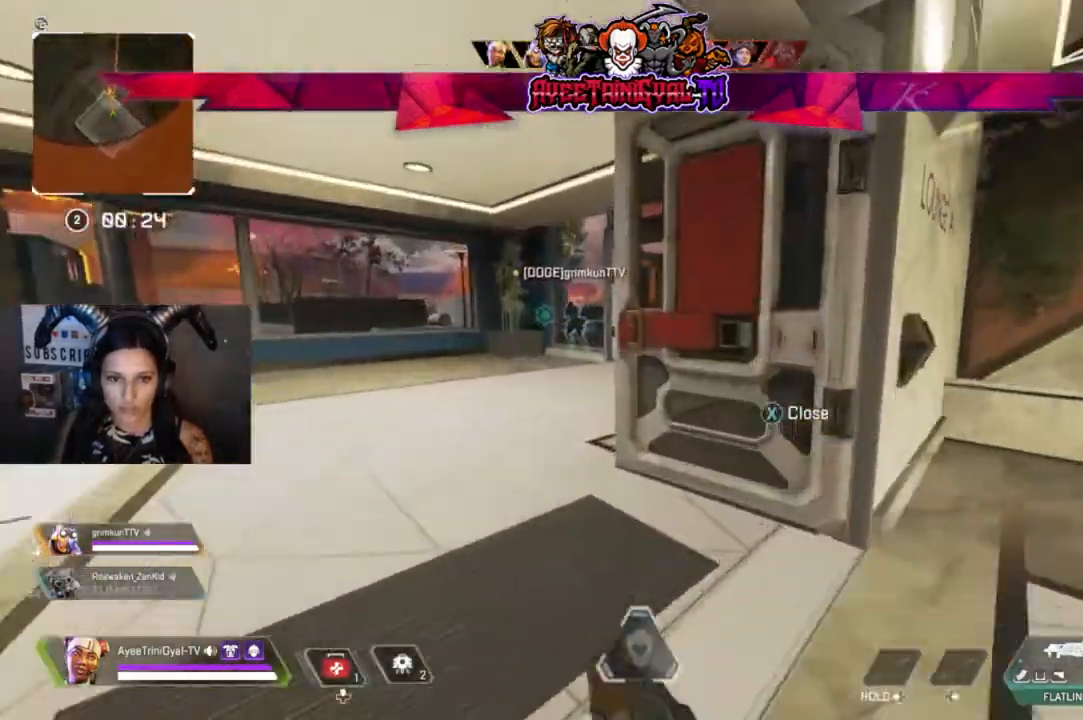
{"buttons": [], "left_stick": "up", "right_stick": "right", "events": [[33, "right_stick", "left"], [233, "right_stick", "center"], [500, "right_stick", "right"]]}
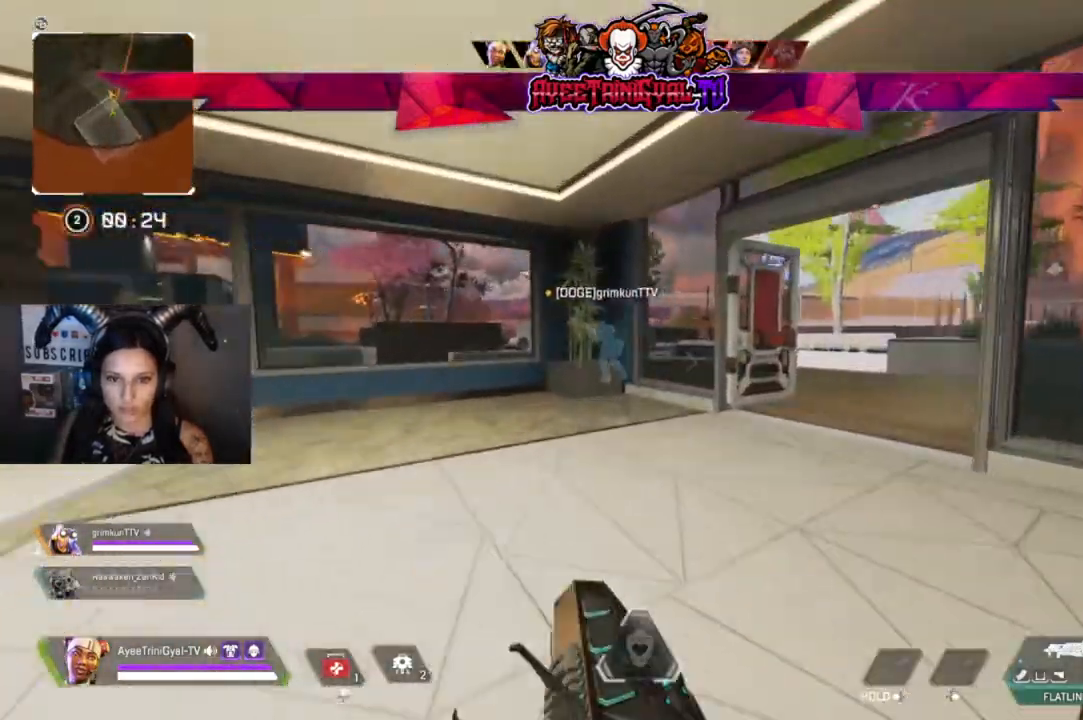
{"buttons": [], "left_stick": "up", "right_stick": "center", "events": [[100, "right_stick", "center"]]}
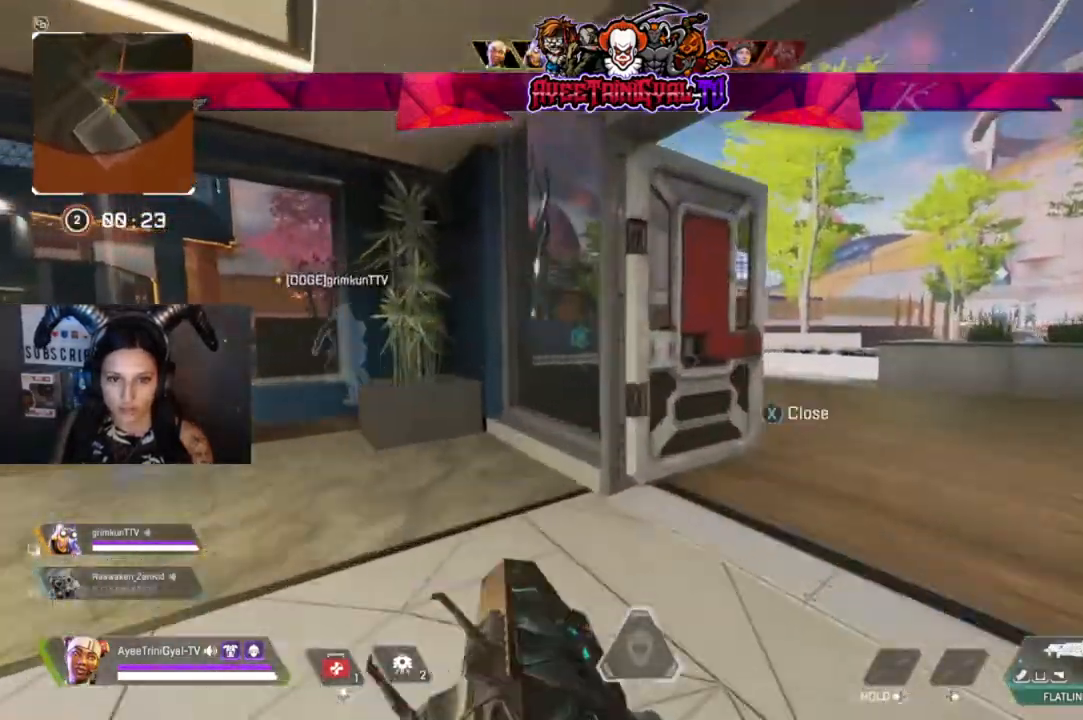
{"buttons": [], "left_stick": "up", "right_stick": "center", "events": []}
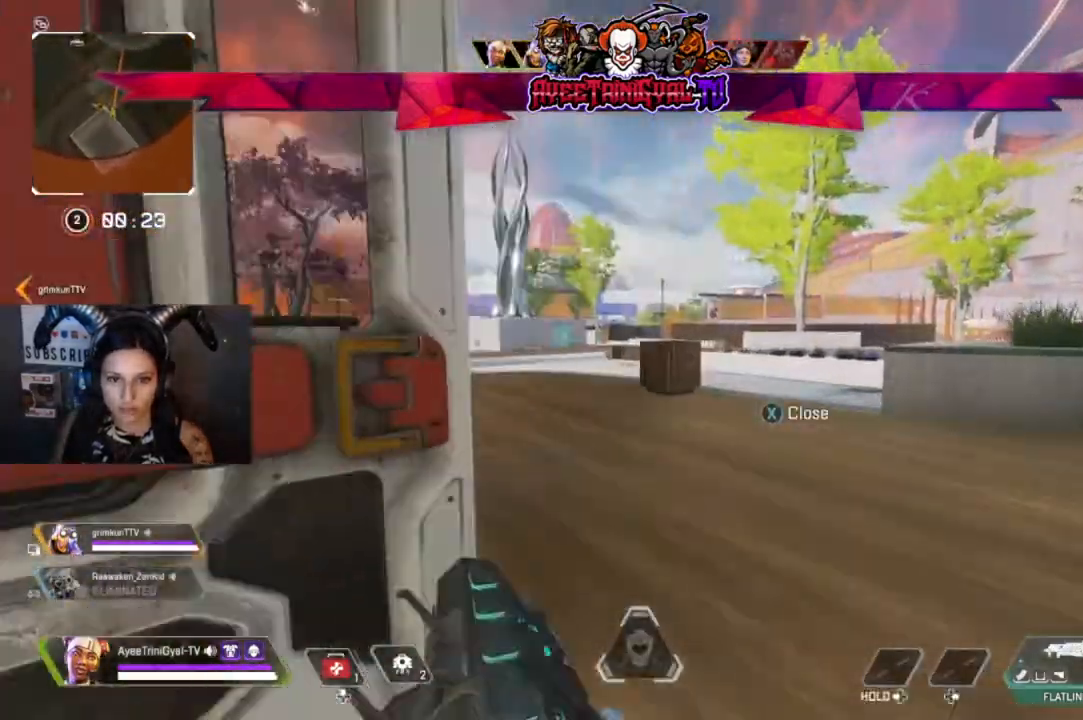
{"buttons": [], "left_stick": "up", "right_stick": "center", "events": [[167, "right_stick", "left"], [433, "right_stick", "center"]]}
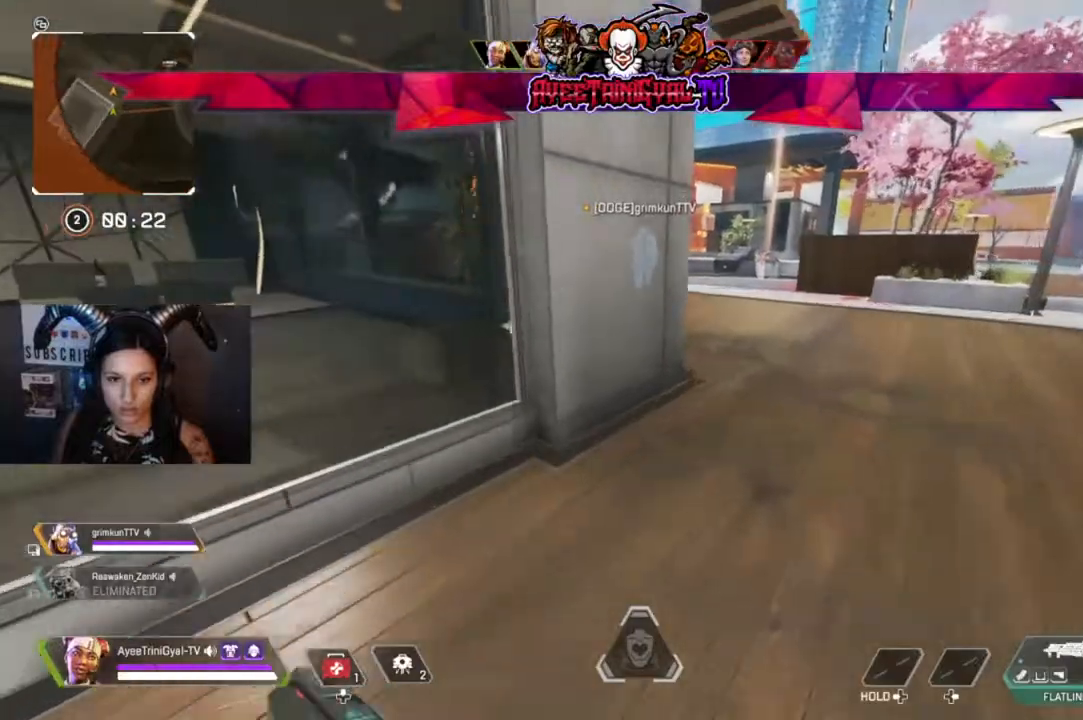
{"buttons": [], "left_stick": "up", "right_stick": "center", "events": [[167, "left_stick", "up-right"], [467, "left_stick", "up"]]}
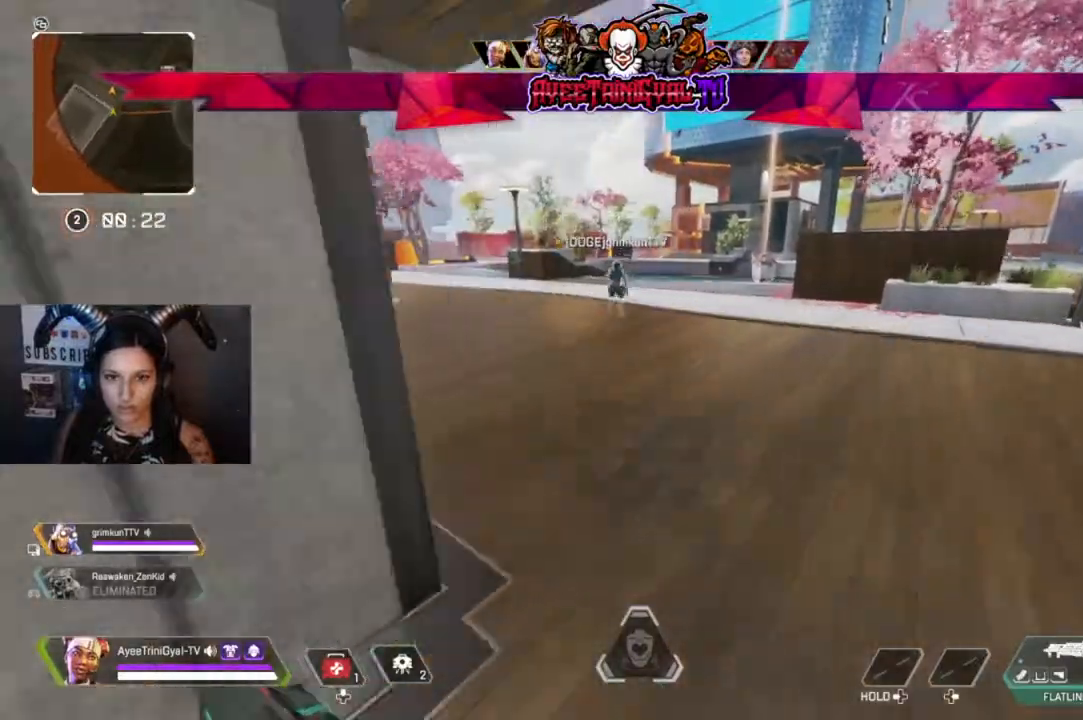
{"buttons": [], "left_stick": "up", "right_stick": "center", "events": []}